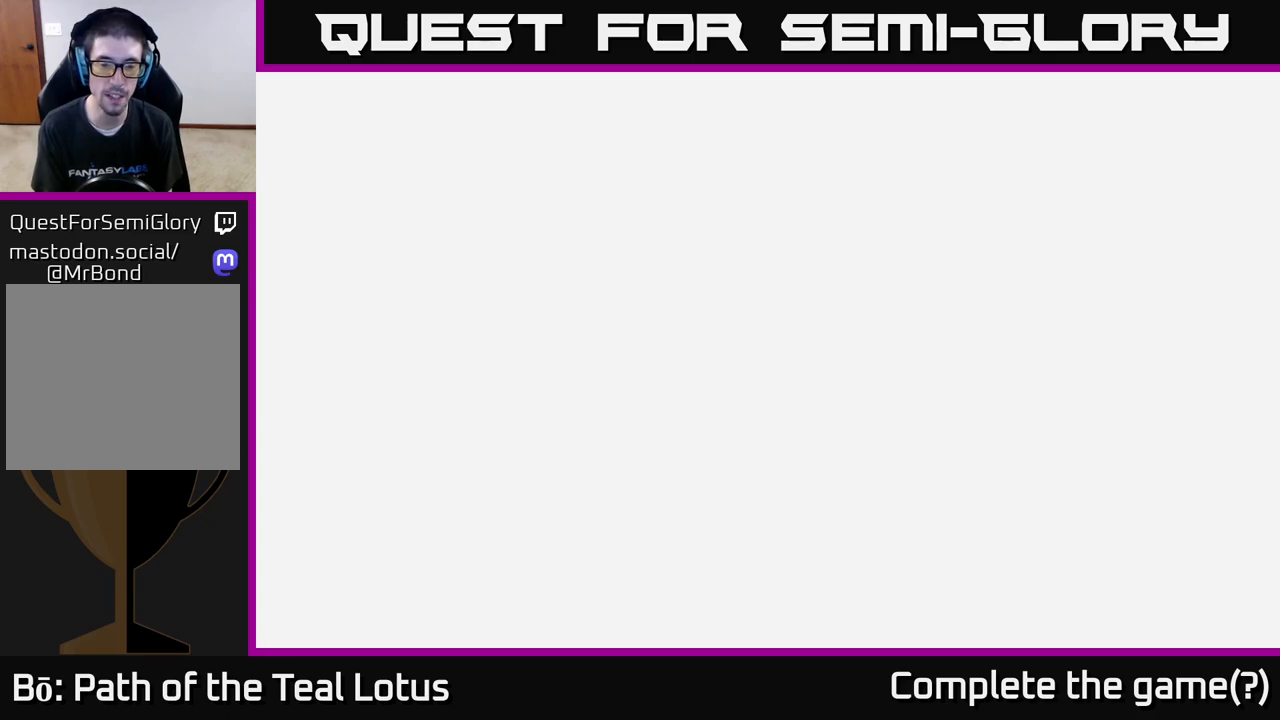
Gameplay with a controller (Xbox layout); each line is a JSON object with the inputs held at the frame after it. "events" lists button and stick changes between this image and that frame as [ms after this image, input, new state], when the widget could be followed in between.
{"buttons": [], "left_stick": "center", "right_stick": "center", "events": []}
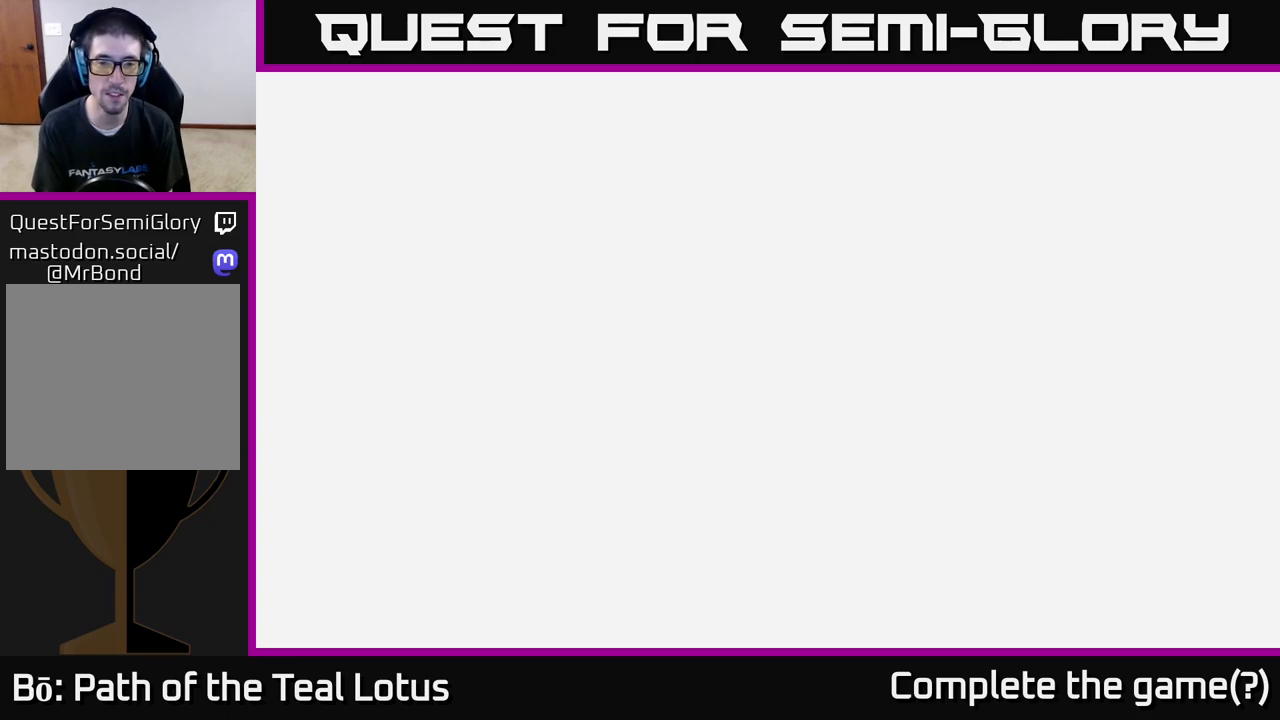
{"buttons": [], "left_stick": "center", "right_stick": "center", "events": []}
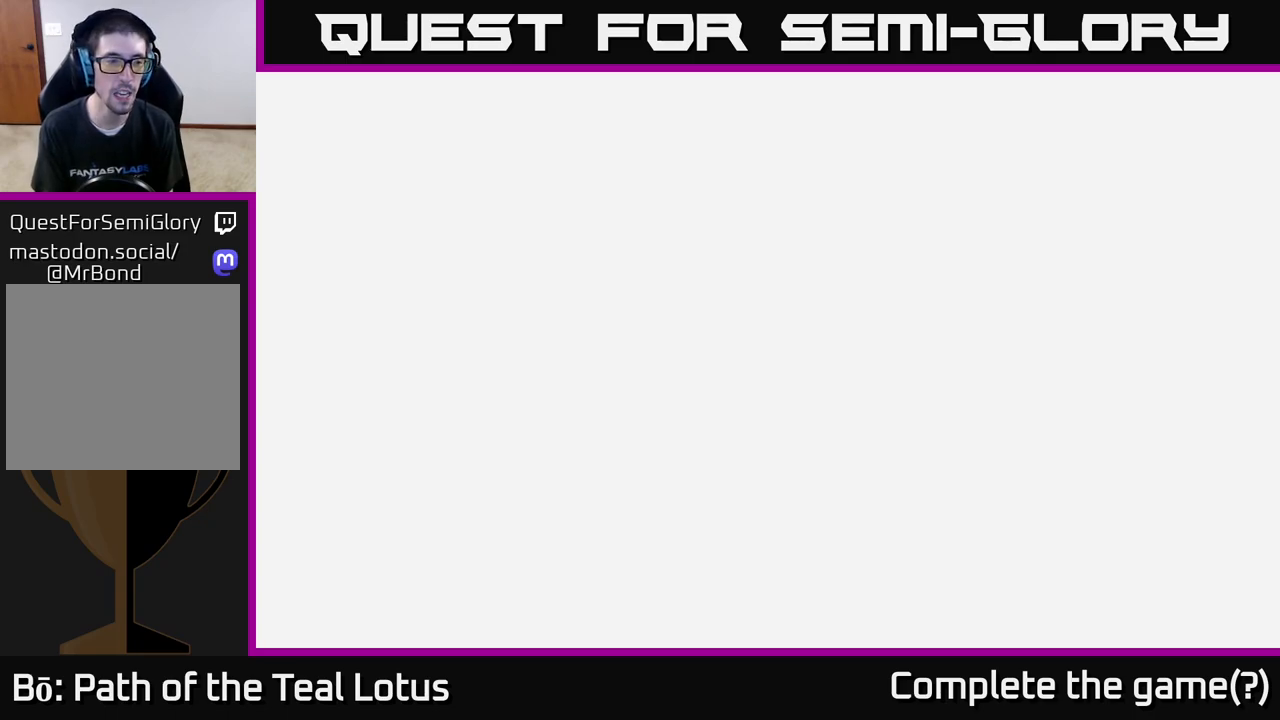
{"buttons": [], "left_stick": "center", "right_stick": "center", "events": []}
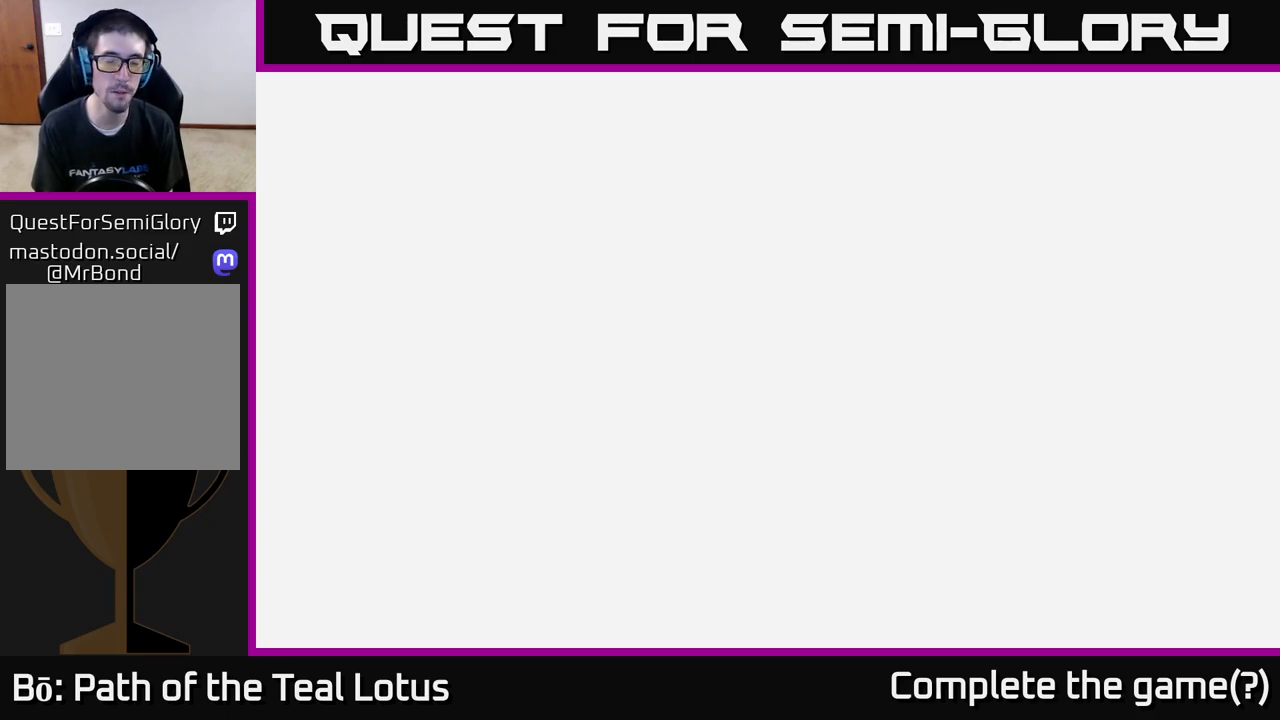
{"buttons": [], "left_stick": "center", "right_stick": "center", "events": []}
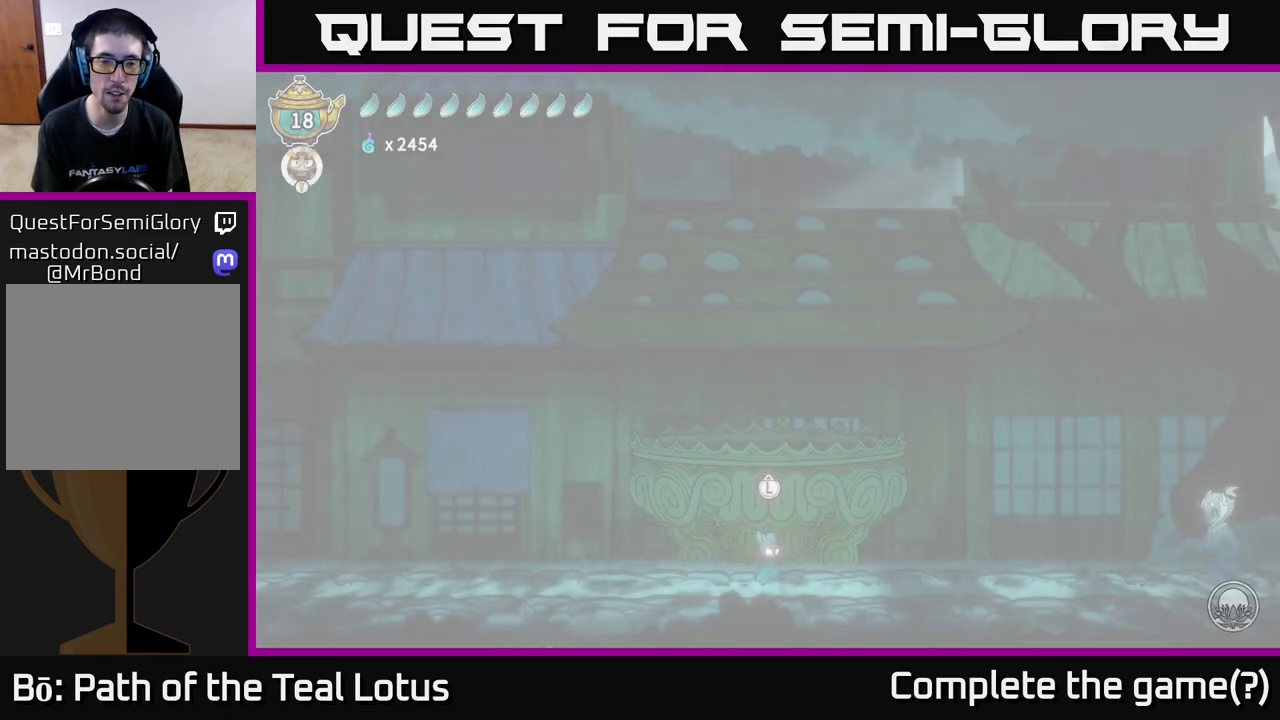
{"buttons": [], "left_stick": "center", "right_stick": "center", "events": []}
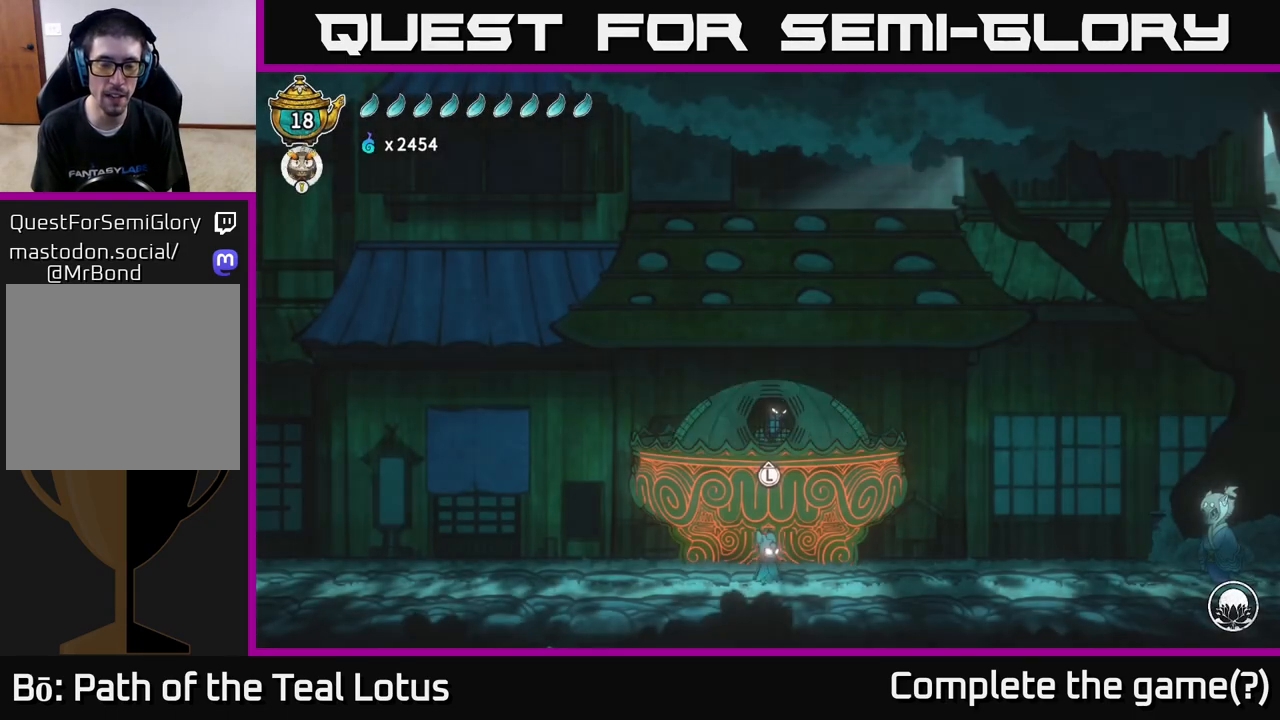
{"buttons": ["SELECT"], "left_stick": "center", "right_stick": "center", "events": [[33, "left_stick", "left"], [267, "left_stick", "center"], [400, "SELECT", "down"]]}
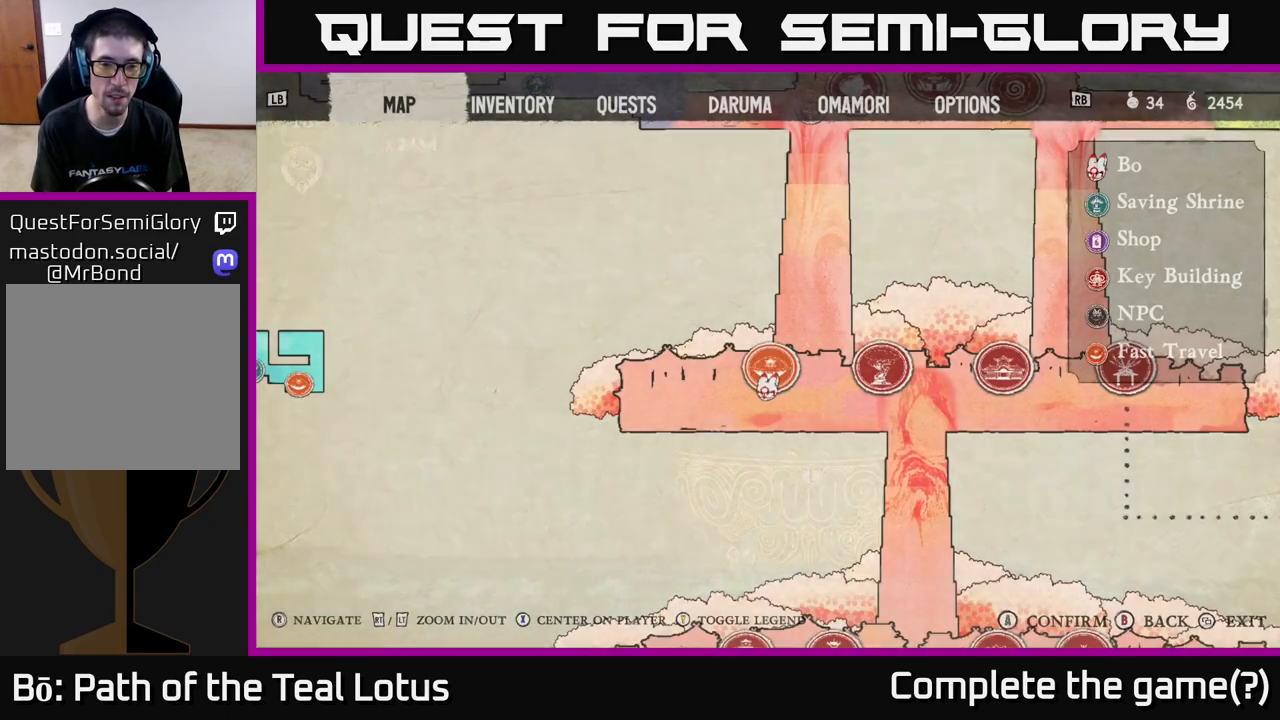
{"buttons": [], "left_stick": "center", "right_stick": "center", "events": [[67, "SELECT", "up"]]}
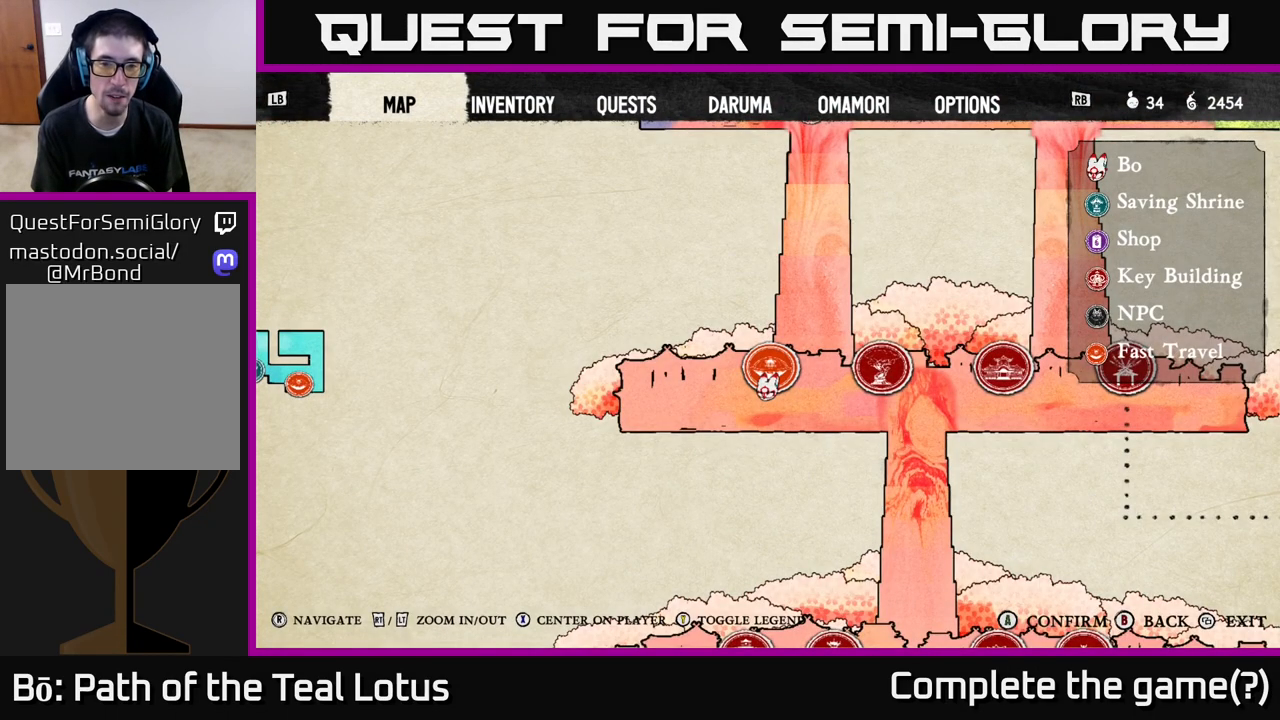
{"buttons": [], "left_stick": "center", "right_stick": "center", "events": [[233, "SELECT", "down"], [383, "SELECT", "up"]]}
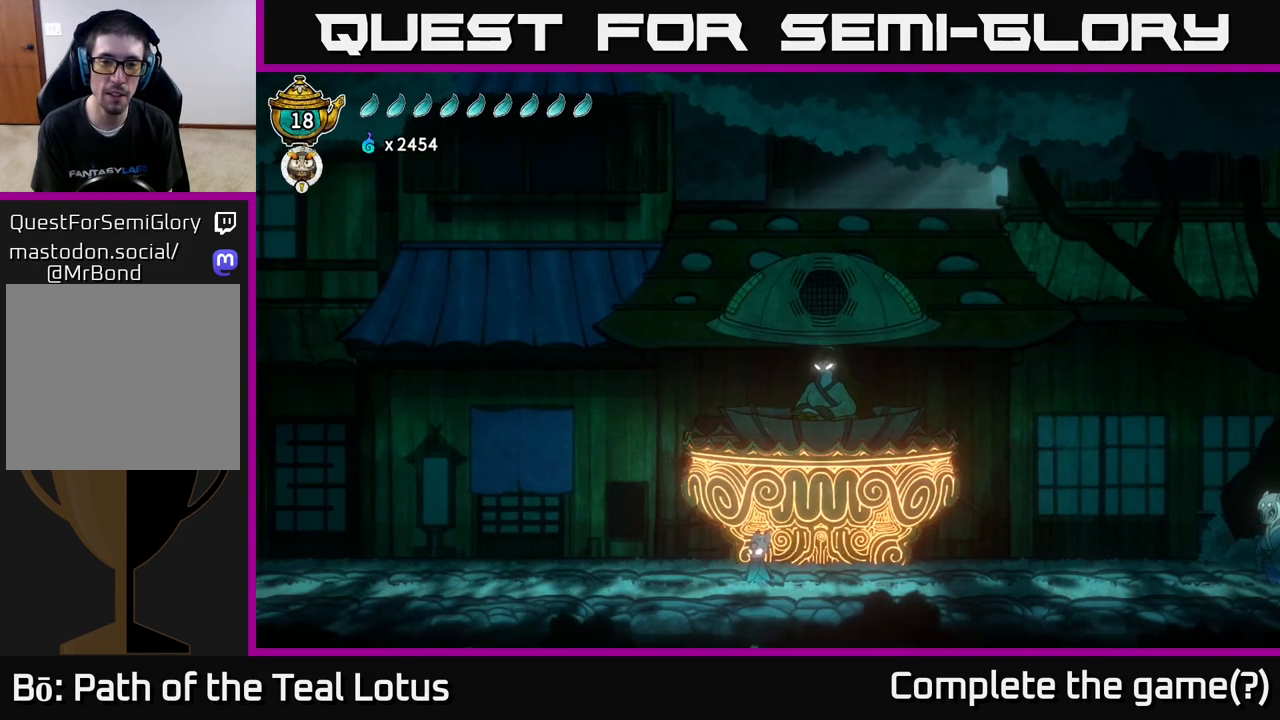
{"buttons": [], "left_stick": "right", "right_stick": "right", "events": [[317, "right_stick", "right"], [333, "left_stick", "right"]]}
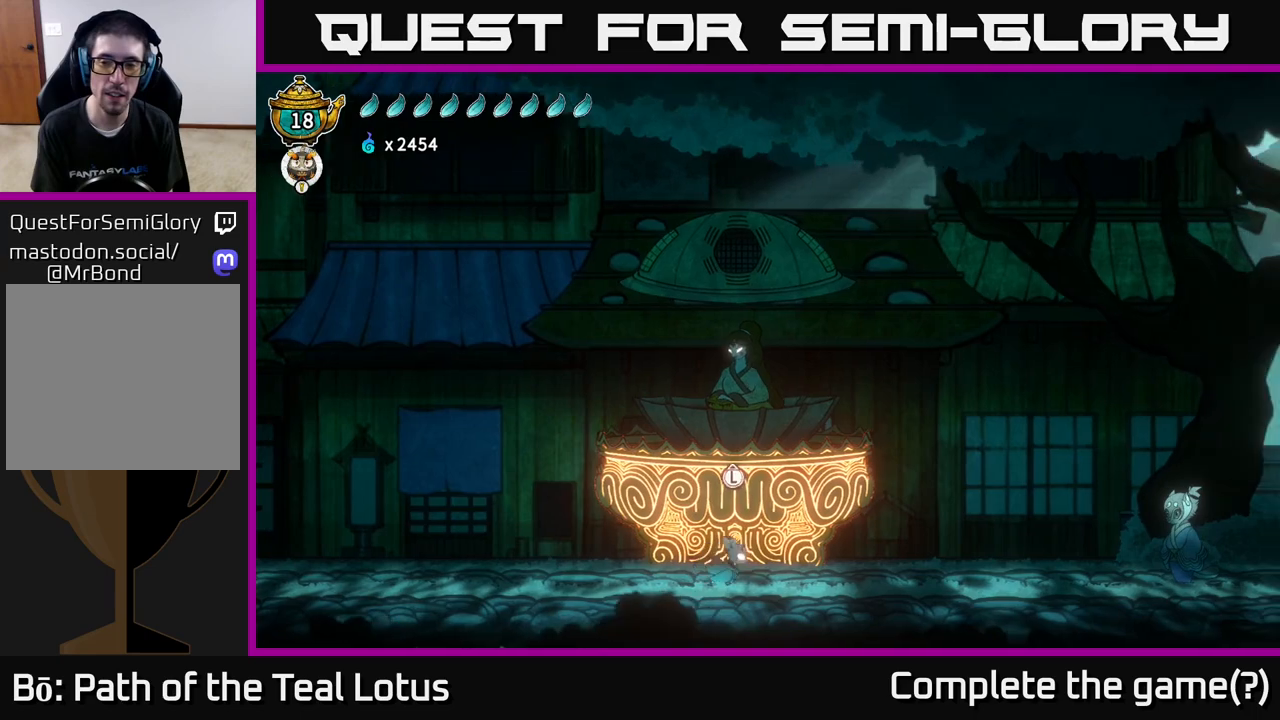
{"buttons": ["A", "R2"], "left_stick": "right", "right_stick": "center", "events": [[17, "right_stick", "center"], [217, "R2", "down"], [367, "A", "down"]]}
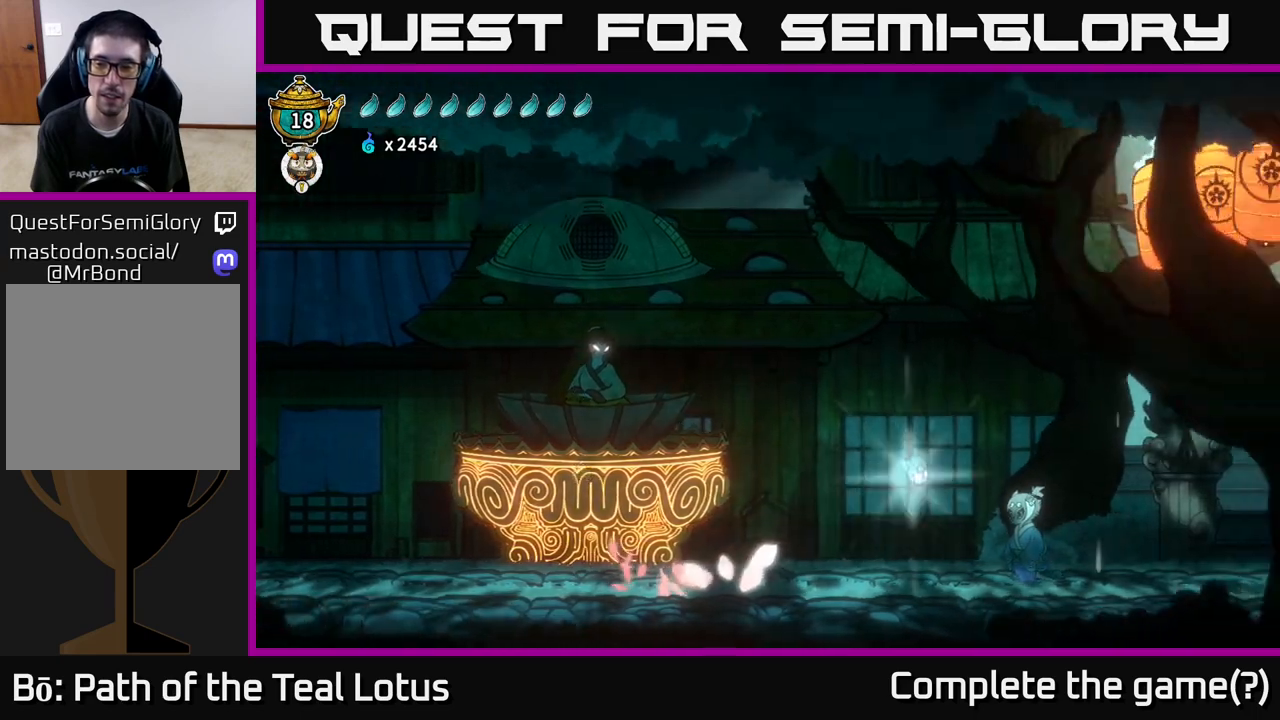
{"buttons": [], "left_stick": "center", "right_stick": "center", "events": [[67, "A", "up"], [100, "R2", "up"], [250, "left_stick", "left"], [483, "left_stick", "center"]]}
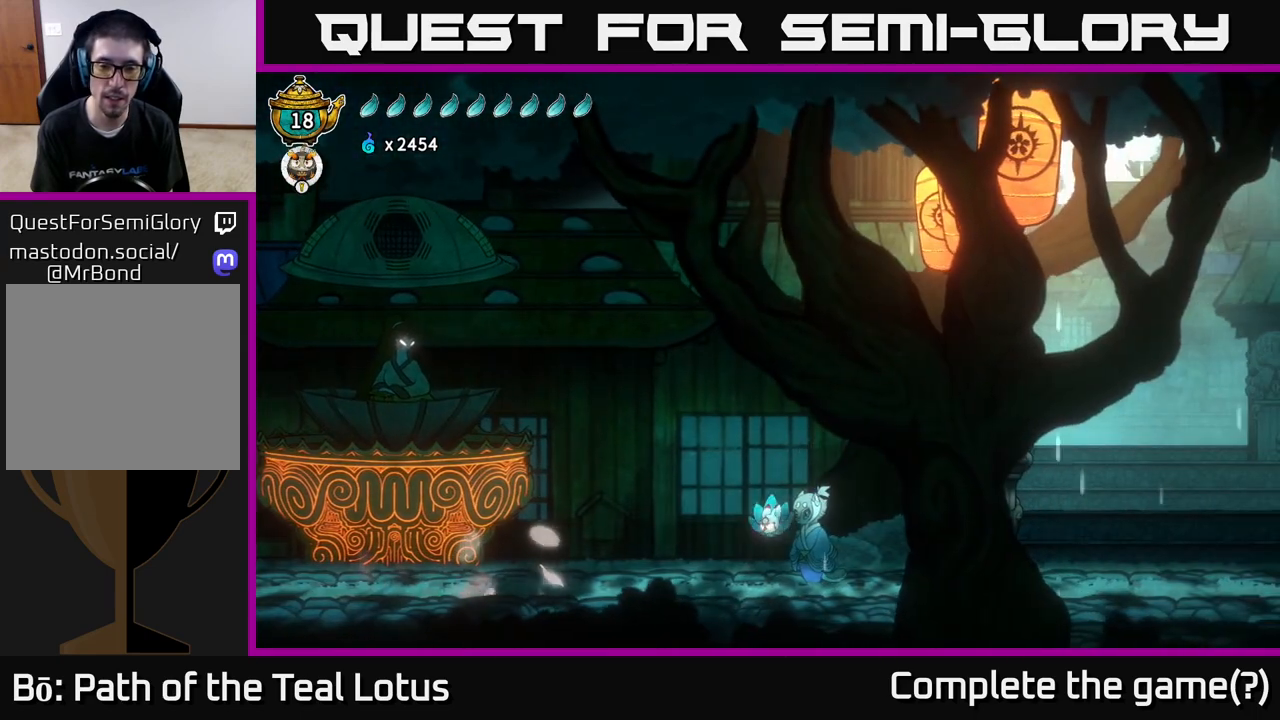
{"buttons": [], "left_stick": "center", "right_stick": "center", "events": [[183, "left_stick", "right"], [283, "left_stick", "center"], [400, "left_stick", "up"], [500, "left_stick", "center"]]}
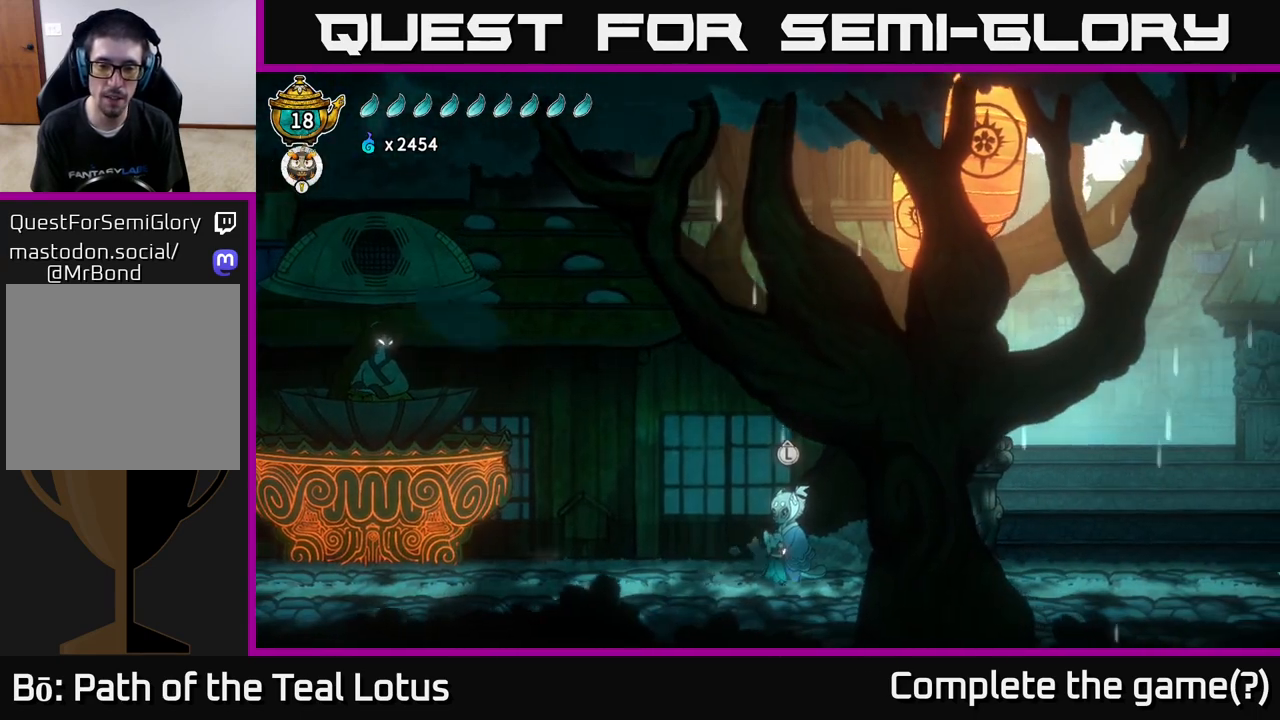
{"buttons": [], "left_stick": "center", "right_stick": "center", "events": []}
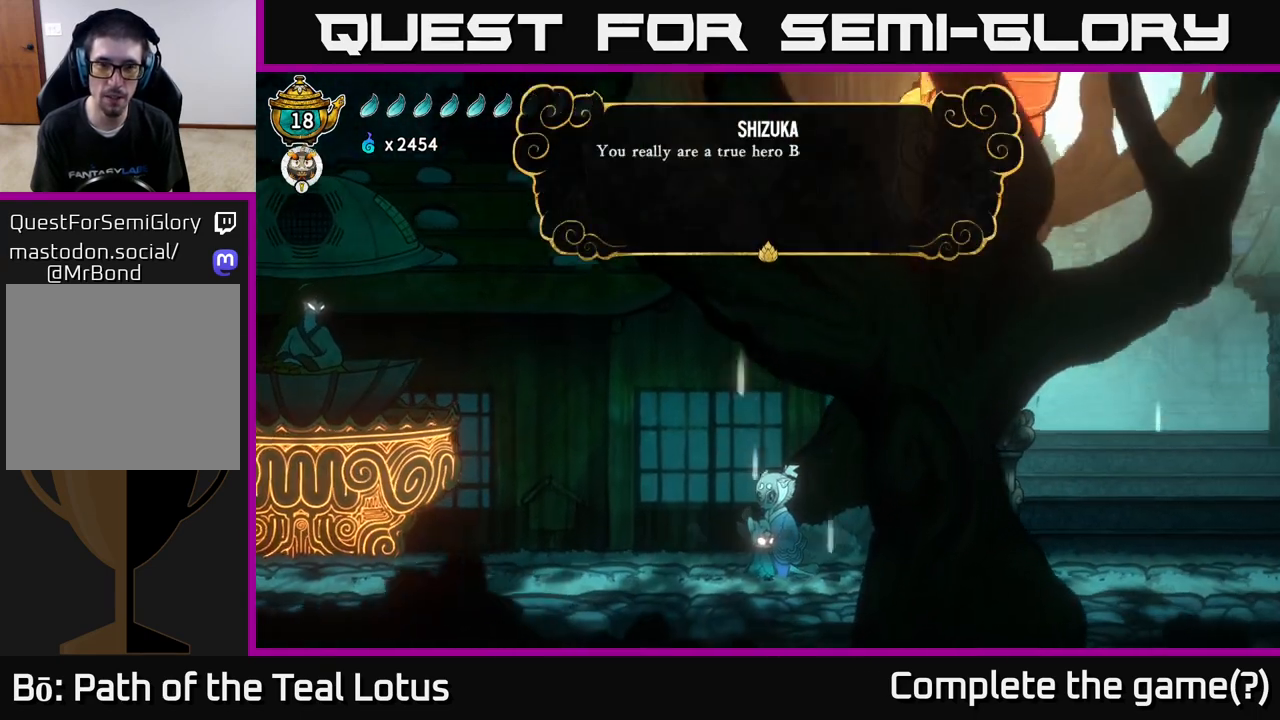
{"buttons": [], "left_stick": "center", "right_stick": "center", "events": []}
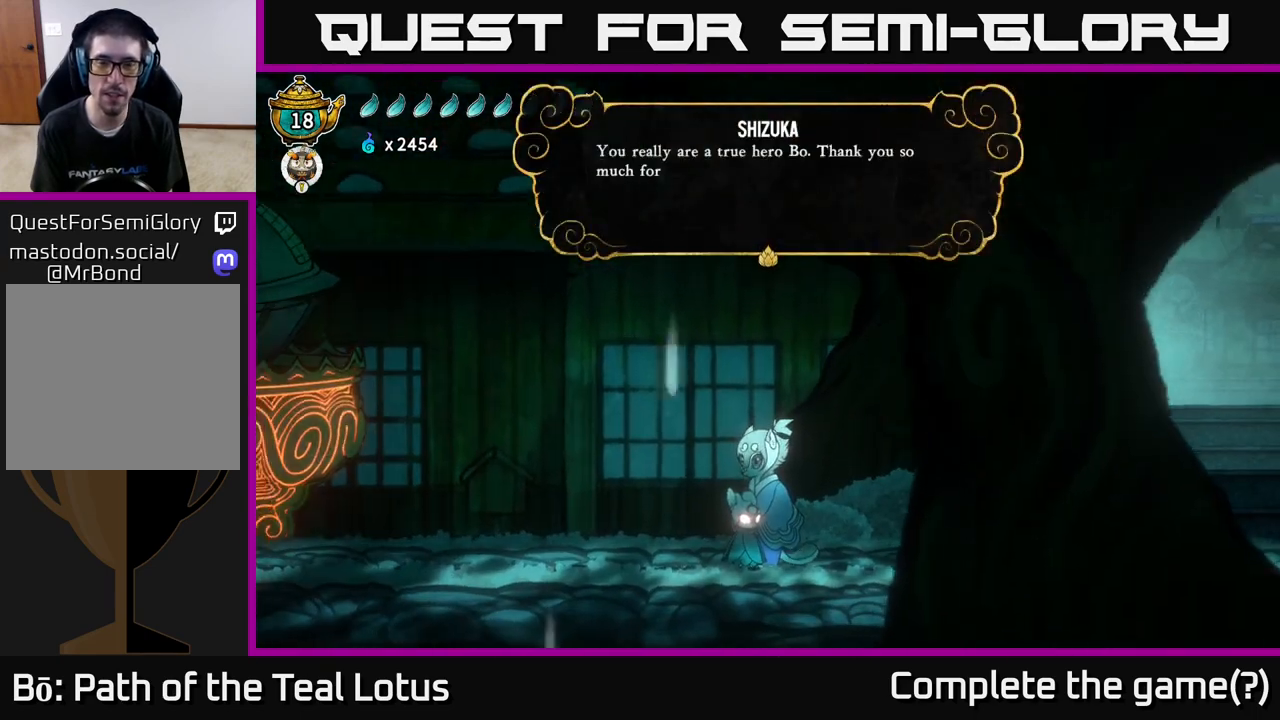
{"buttons": ["A"], "left_stick": "center", "right_stick": "center", "events": [[483, "A", "down"]]}
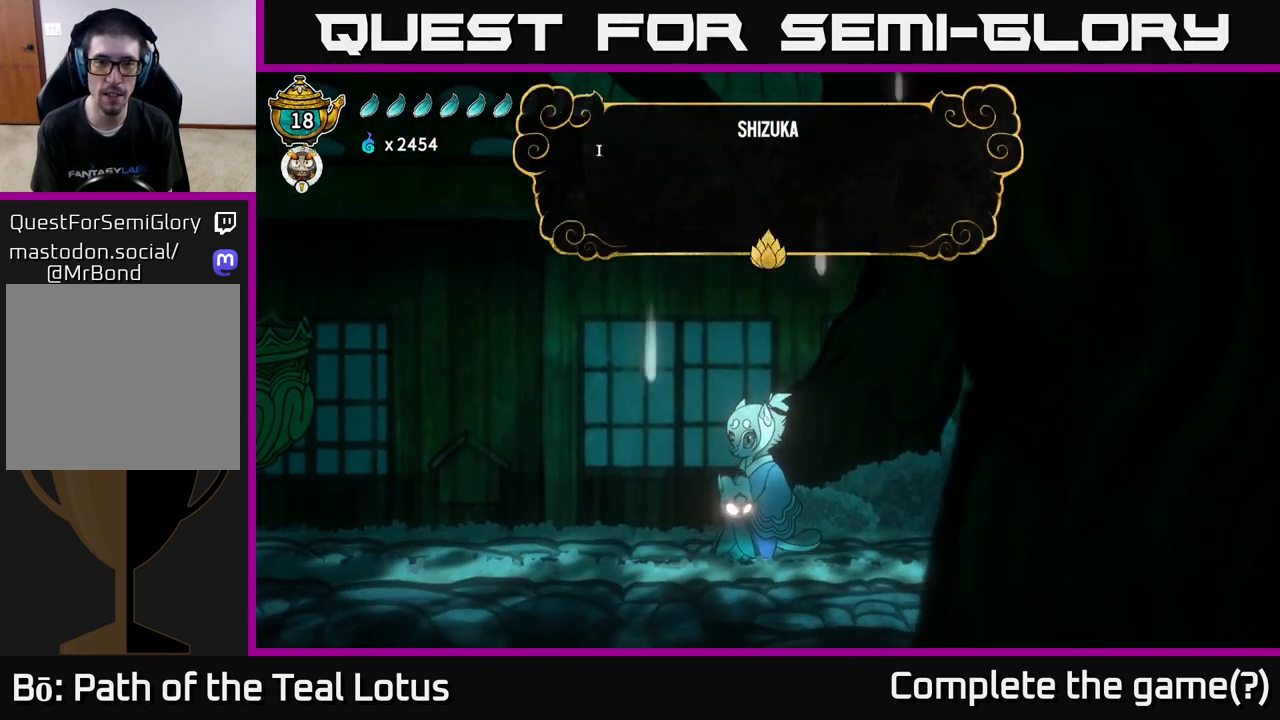
{"buttons": [], "left_stick": "center", "right_stick": "center", "events": [[150, "A", "up"], [250, "A", "down"], [400, "A", "up"]]}
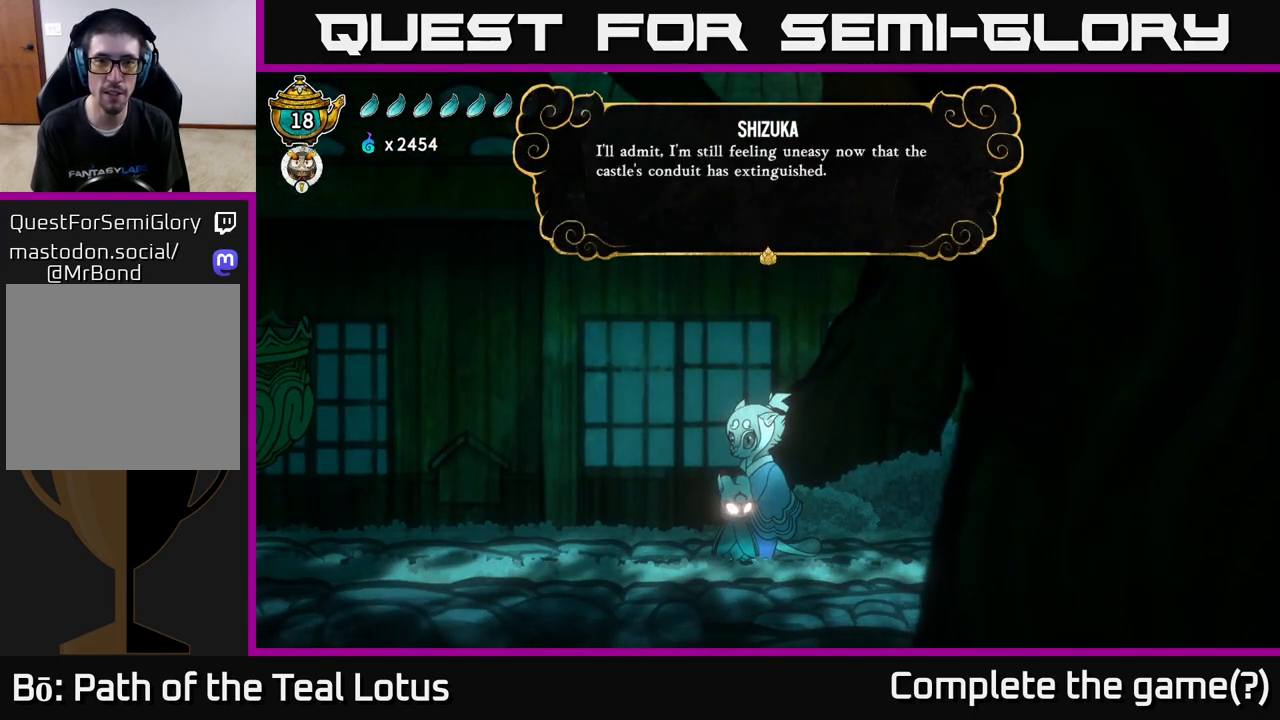
{"buttons": ["A"], "left_stick": "center", "right_stick": "center", "events": [[17, "A", "down"], [133, "A", "up"], [267, "left_stick", "right"], [417, "A", "down"], [500, "left_stick", "center"]]}
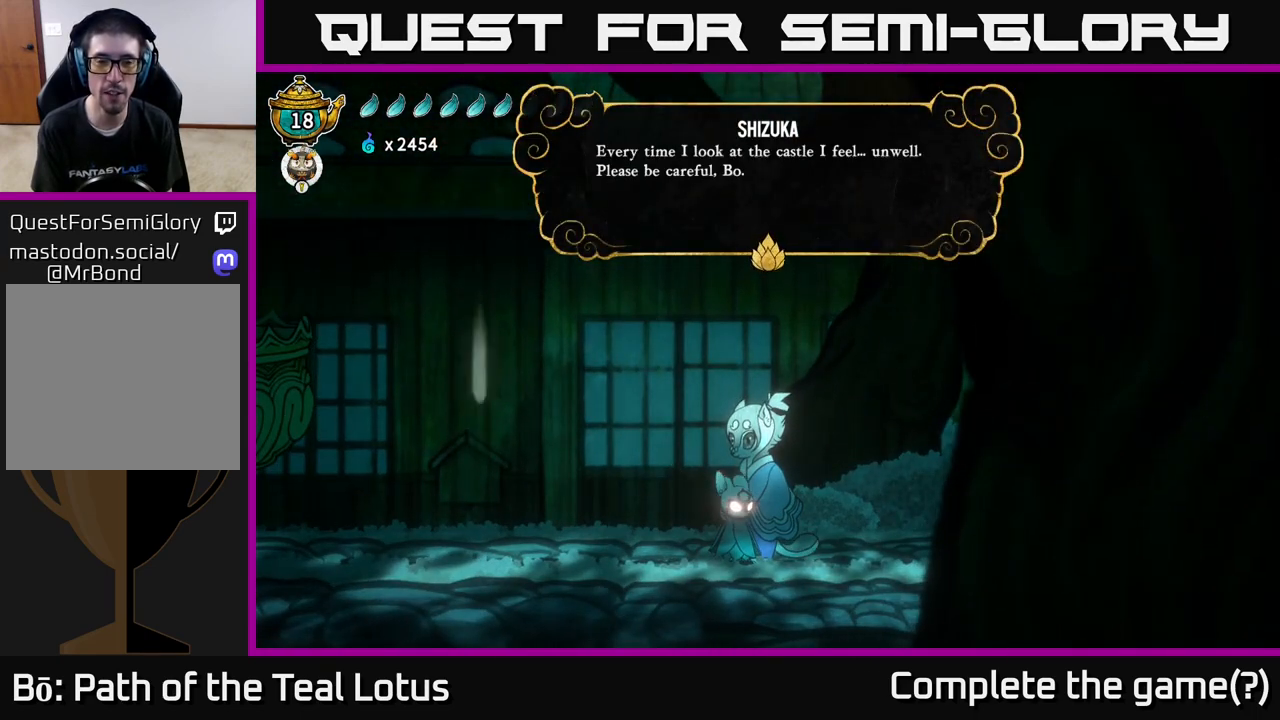
{"buttons": ["A"], "left_stick": "center", "right_stick": "center", "events": [[33, "A", "up"], [167, "A", "down"], [300, "A", "up"], [417, "A", "down"]]}
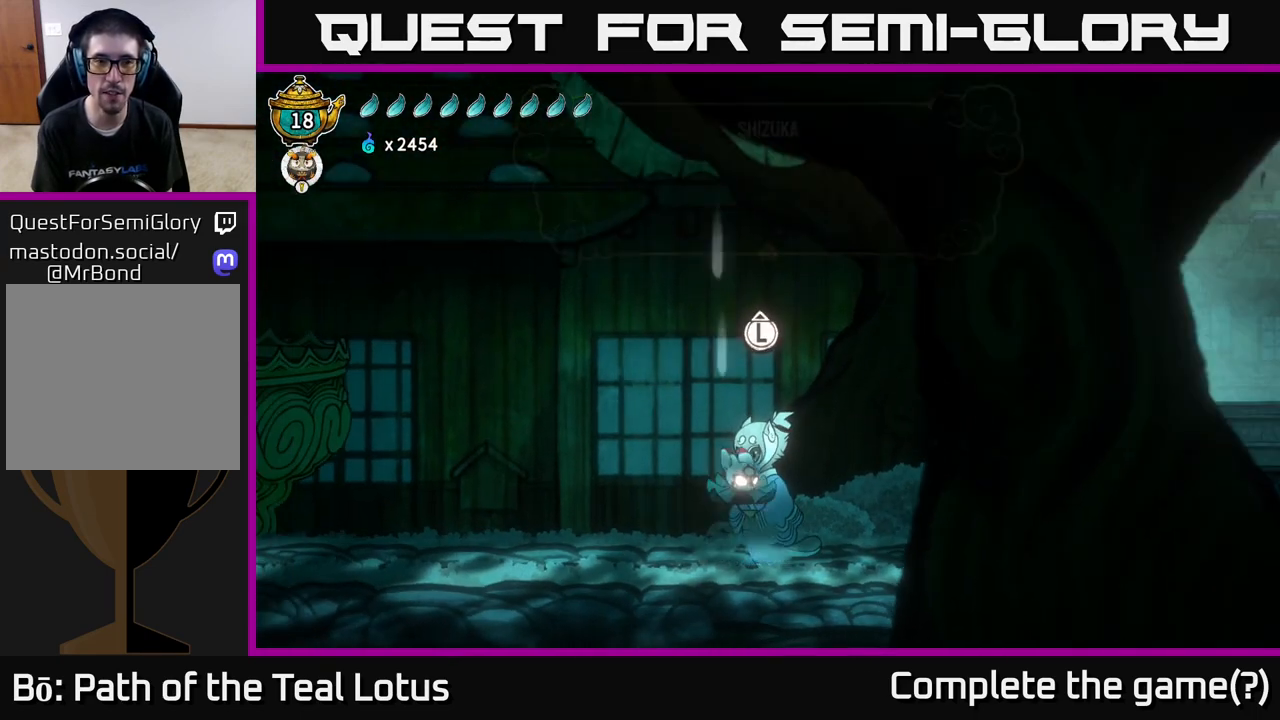
{"buttons": [], "left_stick": "right", "right_stick": "center", "events": [[67, "A", "up"], [117, "left_stick", "right"]]}
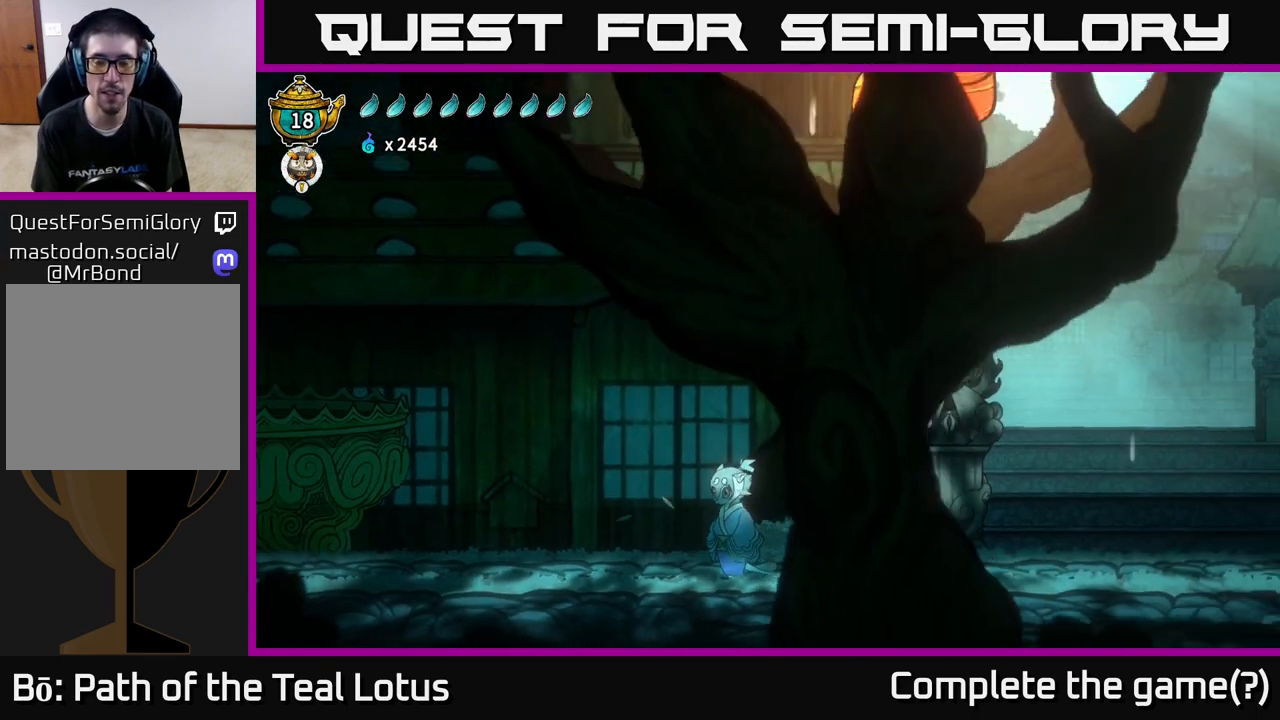
{"buttons": [], "left_stick": "right", "right_stick": "center", "events": []}
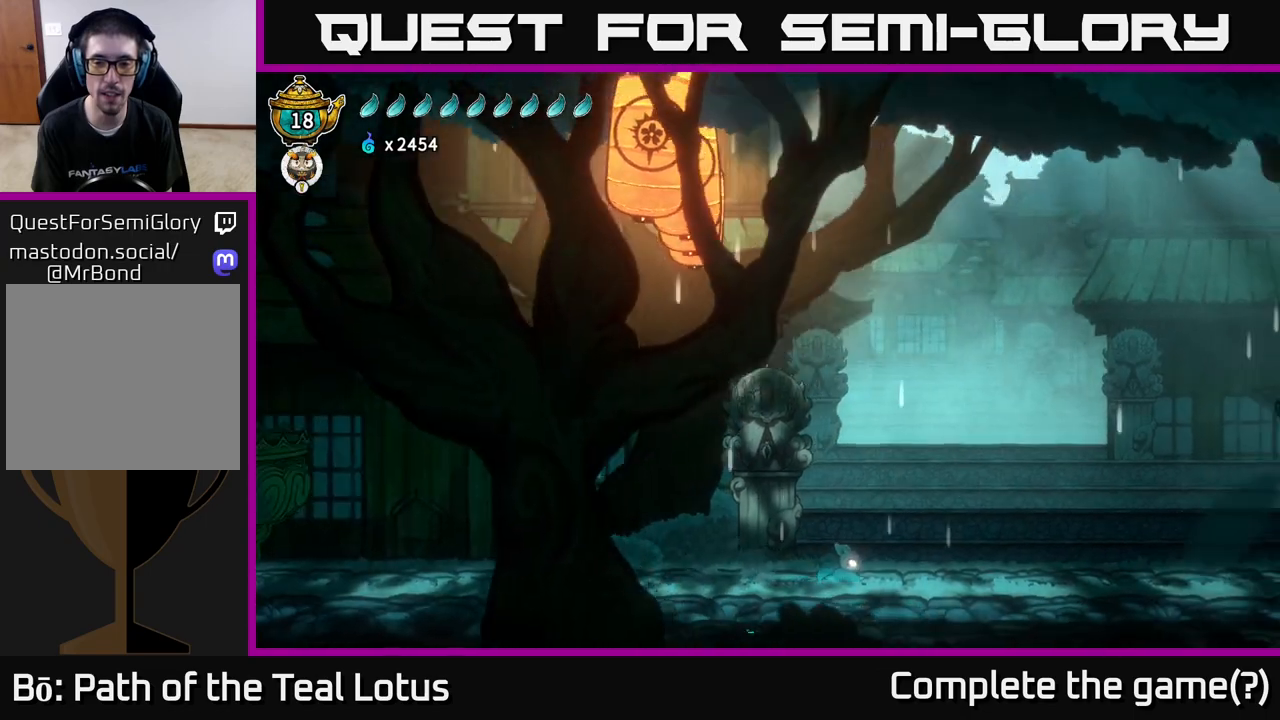
{"buttons": [], "left_stick": "right", "right_stick": "center", "events": []}
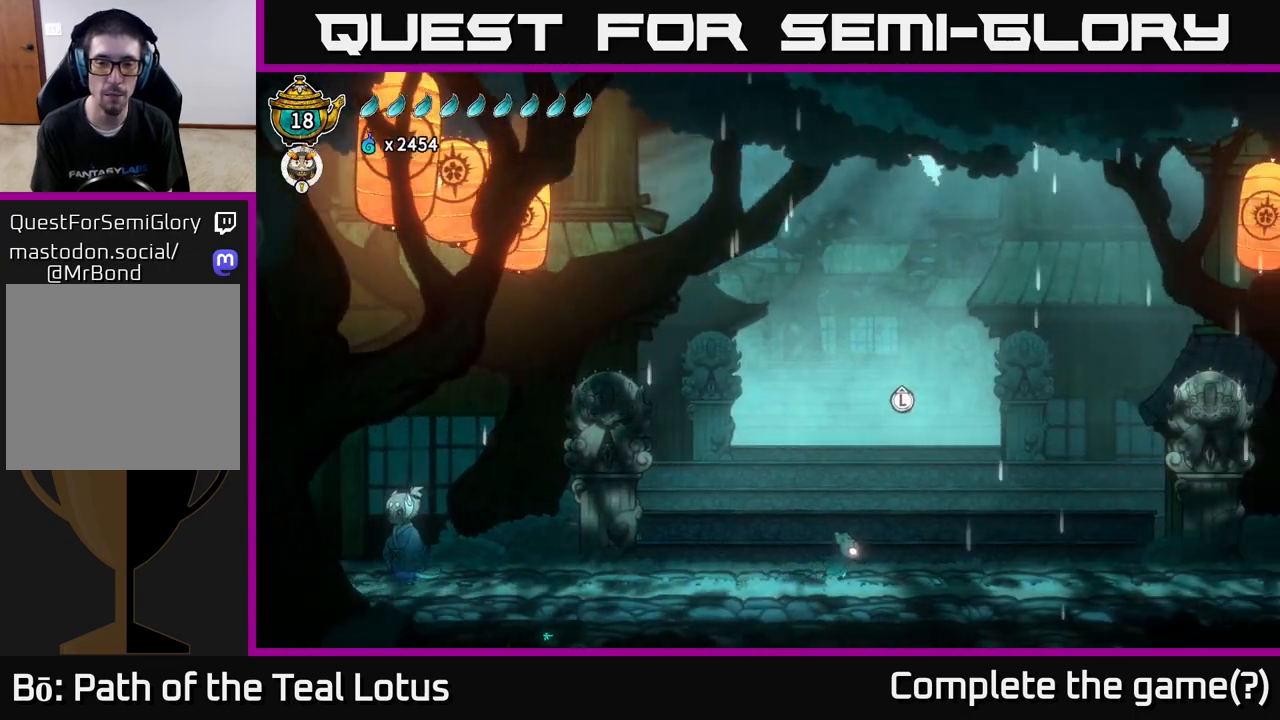
{"buttons": ["SELECT"], "left_stick": "center", "right_stick": "center", "events": [[83, "left_stick", "up"], [217, "left_stick", "center"], [467, "SELECT", "down"]]}
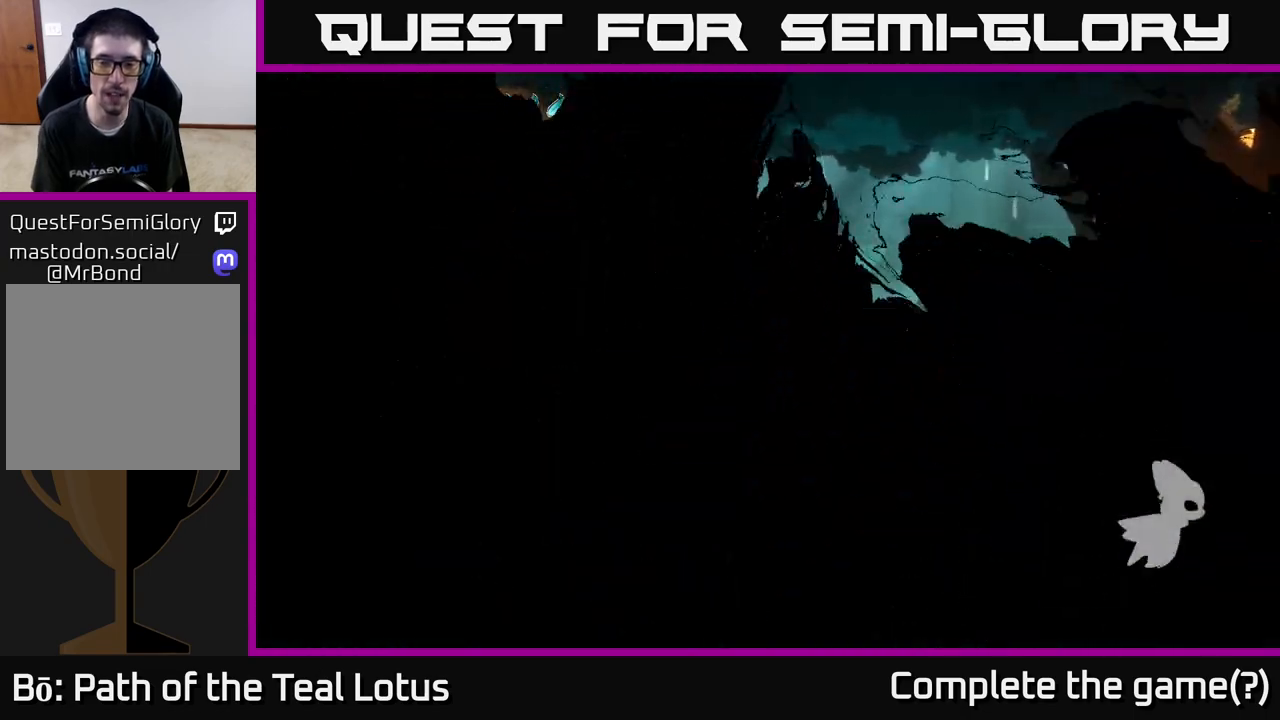
{"buttons": [], "left_stick": "center", "right_stick": "center", "events": [[100, "SELECT", "up"]]}
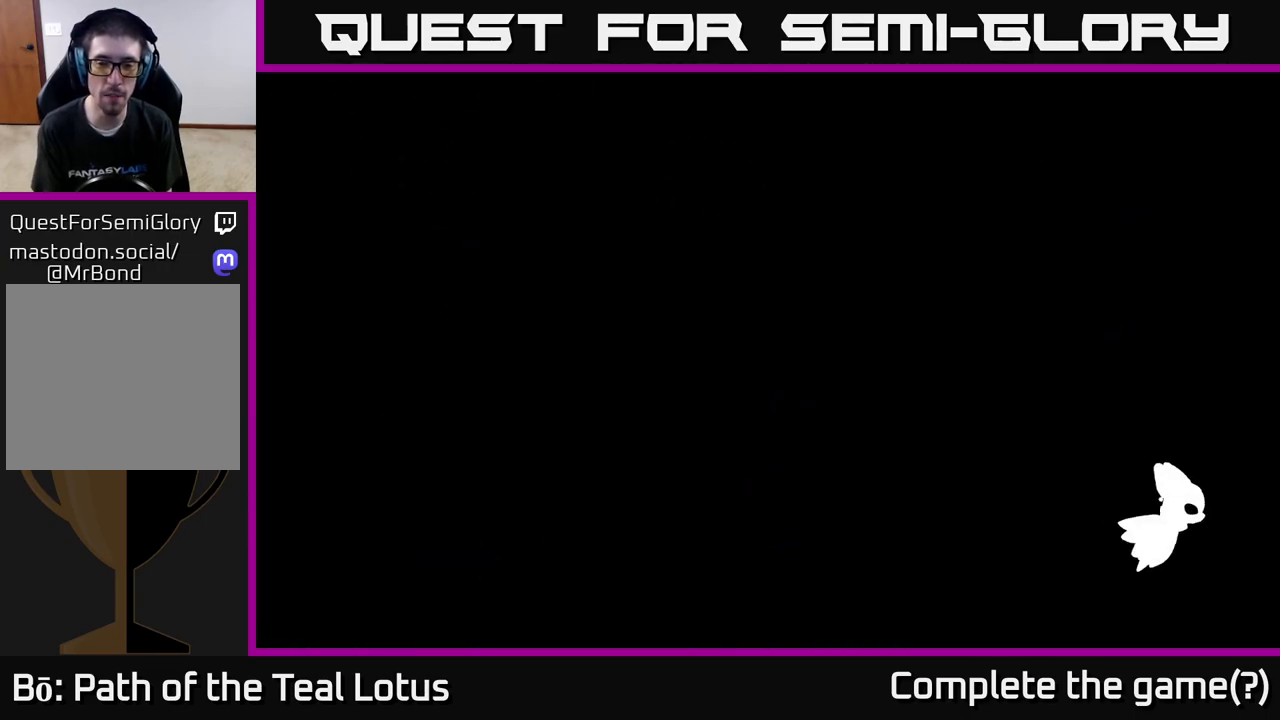
{"buttons": [], "left_stick": "right", "right_stick": "center", "events": [[383, "left_stick", "right"]]}
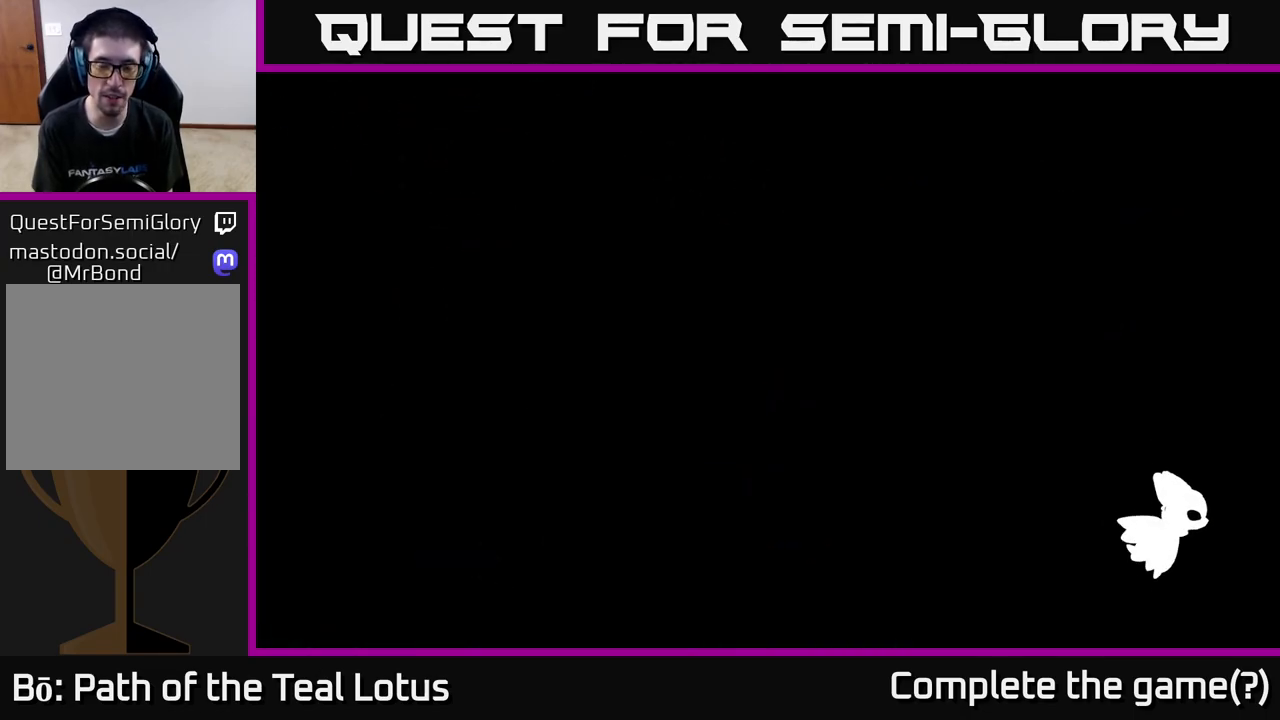
{"buttons": [], "left_stick": "right", "right_stick": "center", "events": []}
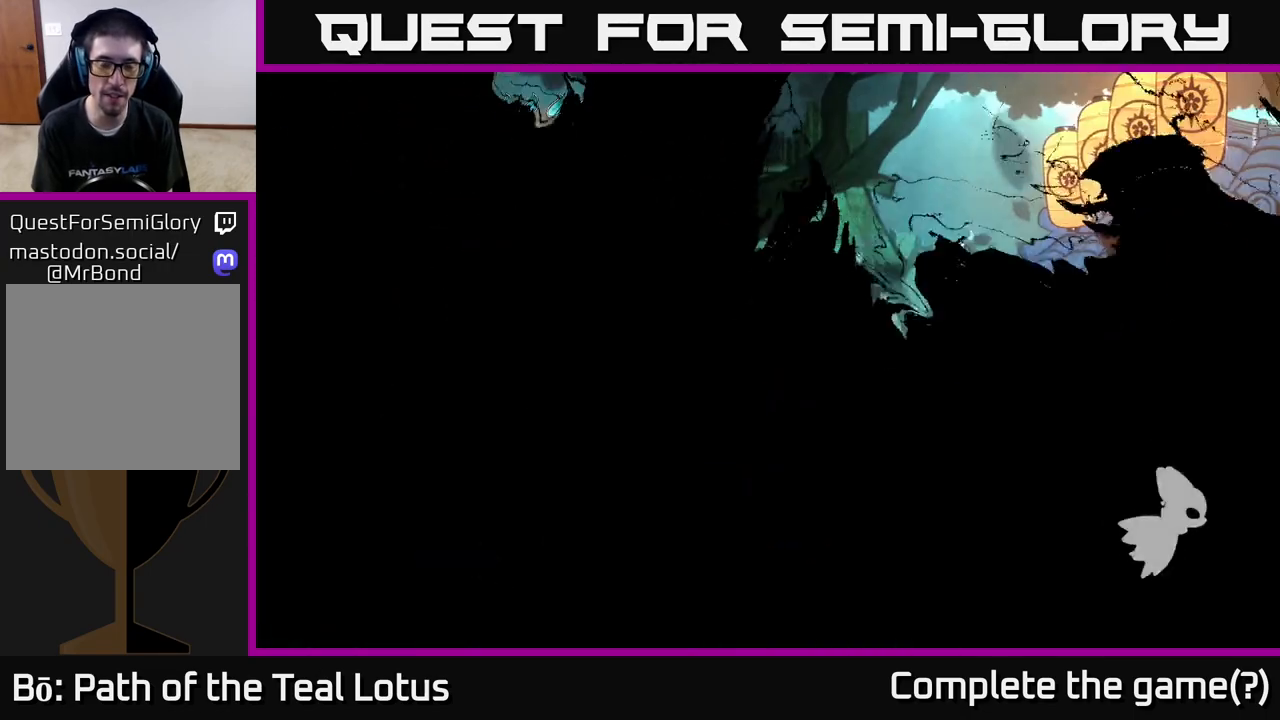
{"buttons": [], "left_stick": "right", "right_stick": "center", "events": []}
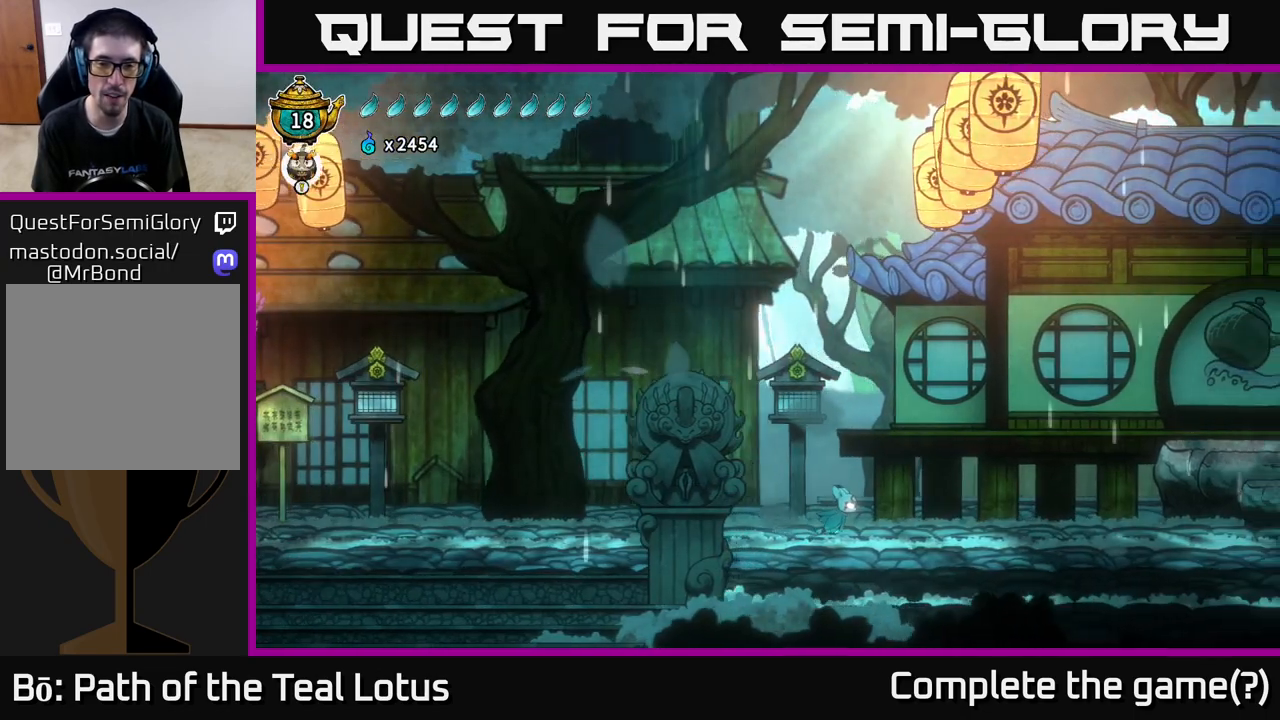
{"buttons": ["SELECT"], "left_stick": "center", "right_stick": "center", "events": [[200, "left_stick", "center"], [483, "SELECT", "down"]]}
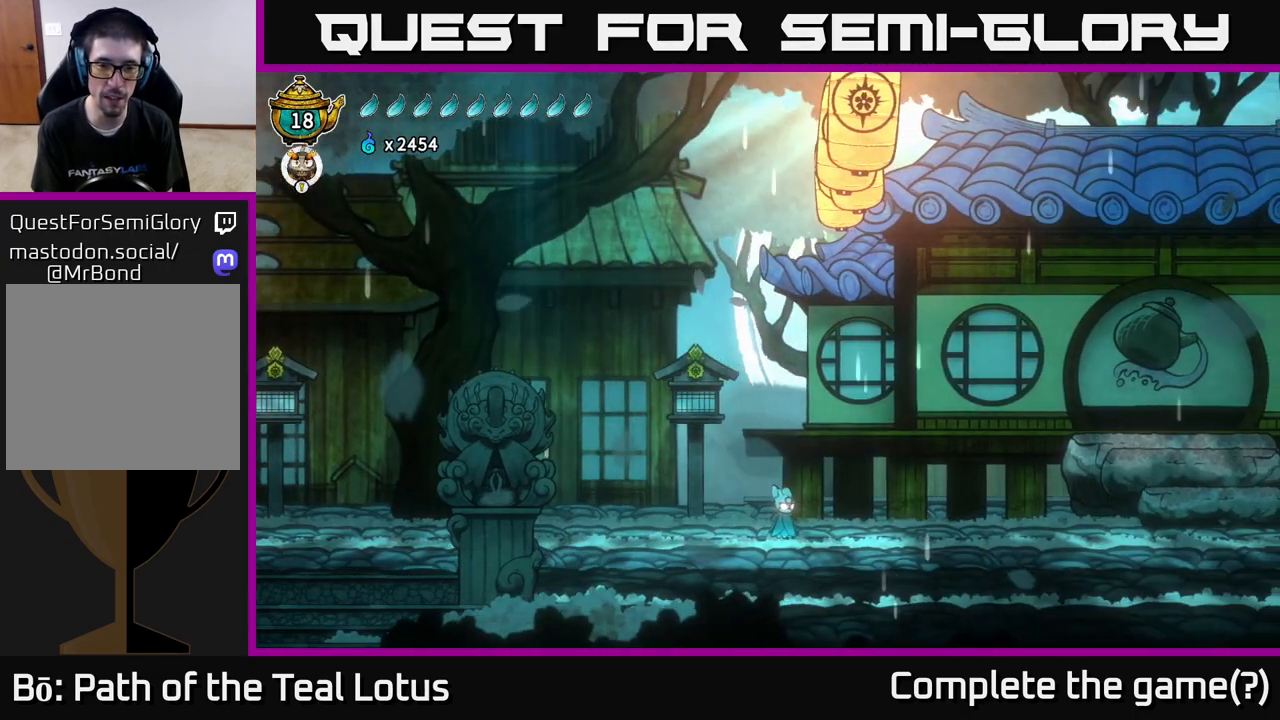
{"buttons": [], "left_stick": "center", "right_stick": "center", "events": [[167, "SELECT", "up"]]}
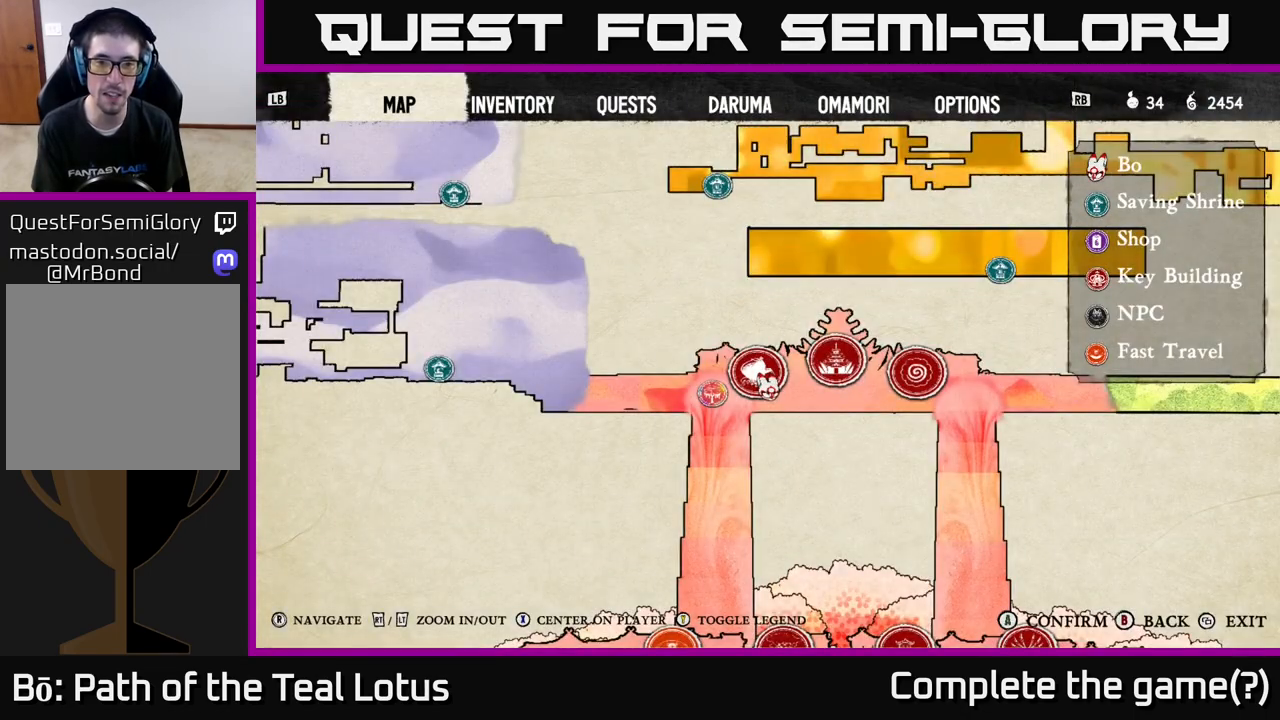
{"buttons": [], "left_stick": "center", "right_stick": "center", "events": []}
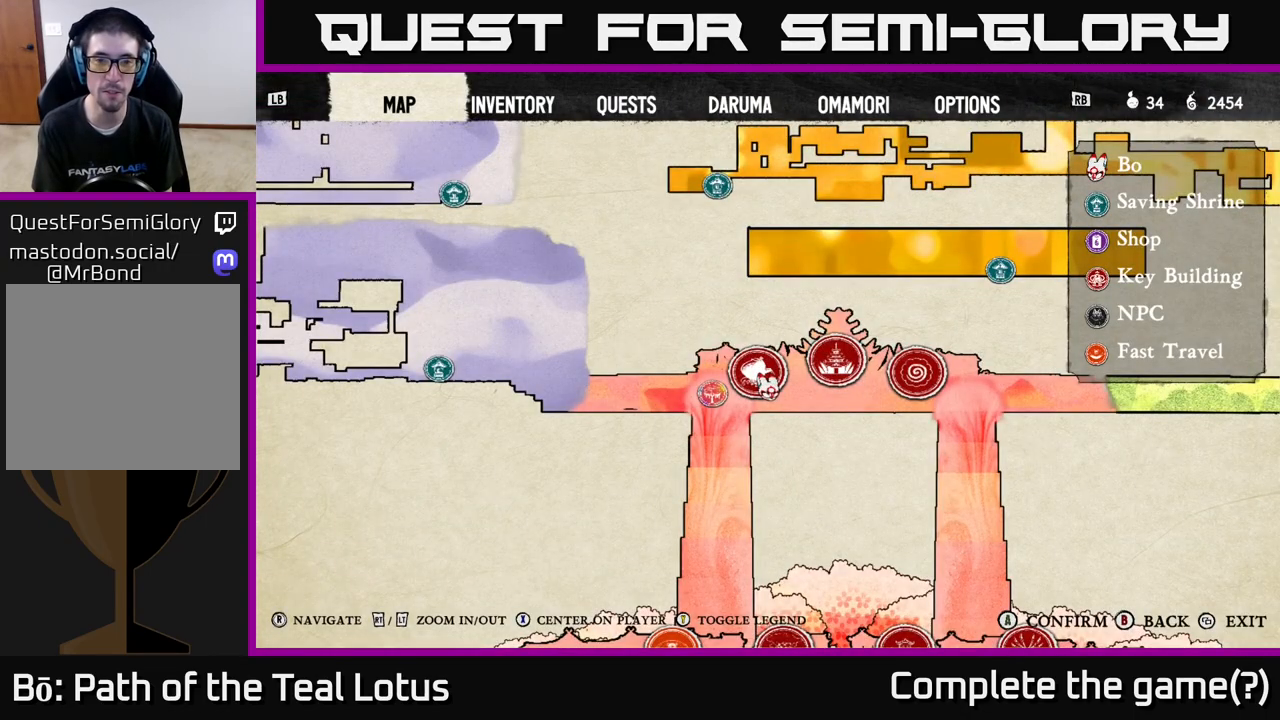
{"buttons": [], "left_stick": "center", "right_stick": "center", "events": []}